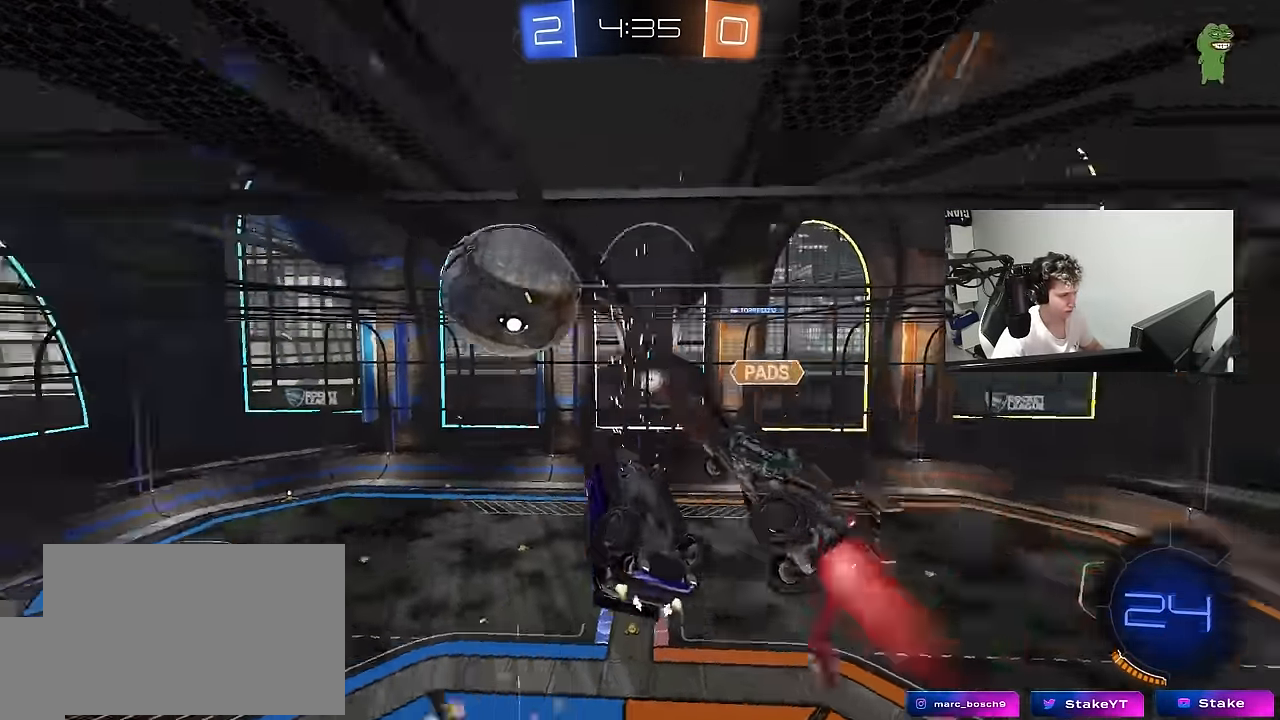
Gameplay with keyboard and mouse; each line is a JSON object with the keys and mouse buttons held at the frame after it. "events" lists presses ("down") and releases ("up") of "1", "2", "3", "4", "5", "a", "alt", "c", "caps_lock", "ctrl", "d", "e", "f", "g", "q", "r", "s", "shift", "space", "t", "tab", "v", "w", "x", "z", "mouse_left", "mouse_wheel" and "mouse_right" between this image and that frame as [ms after this image, input, new state], when the widget could be followed in between. "mouse_left", "mouse_wheel", "mouse_right" = the "left", "wheel", "right" buttons of the "mouse" list. No other keys are recorded. "wheel" means that the mouse wheel is clicked or scrolled. "mouse_move" is the direction in which the mouse moves at that frame (one of eight, or "still"), when it could be read.
{"keys": [], "mouse": [], "mouse_move": "still", "events": [[83, "d", "up"], [83, "w", "up"], [183, "mouse_left", "up"]]}
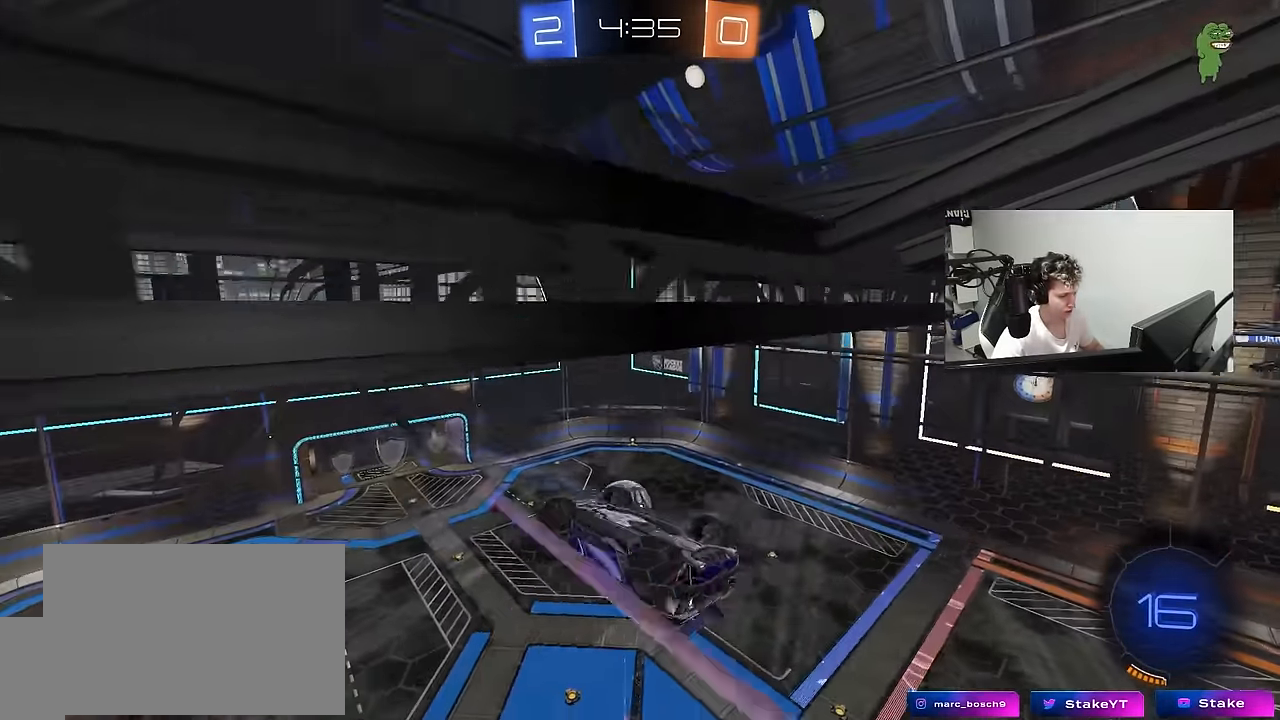
{"keys": ["space"], "mouse": ["right"], "mouse_move": "still", "events": [[100, "d", "down"], [150, "mouse_right", "down"], [150, "s", "down"], [200, "d", "up"], [283, "mouse_right", "up"], [333, "mouse_right", "down"], [383, "space", "down"], [466, "s", "up"]]}
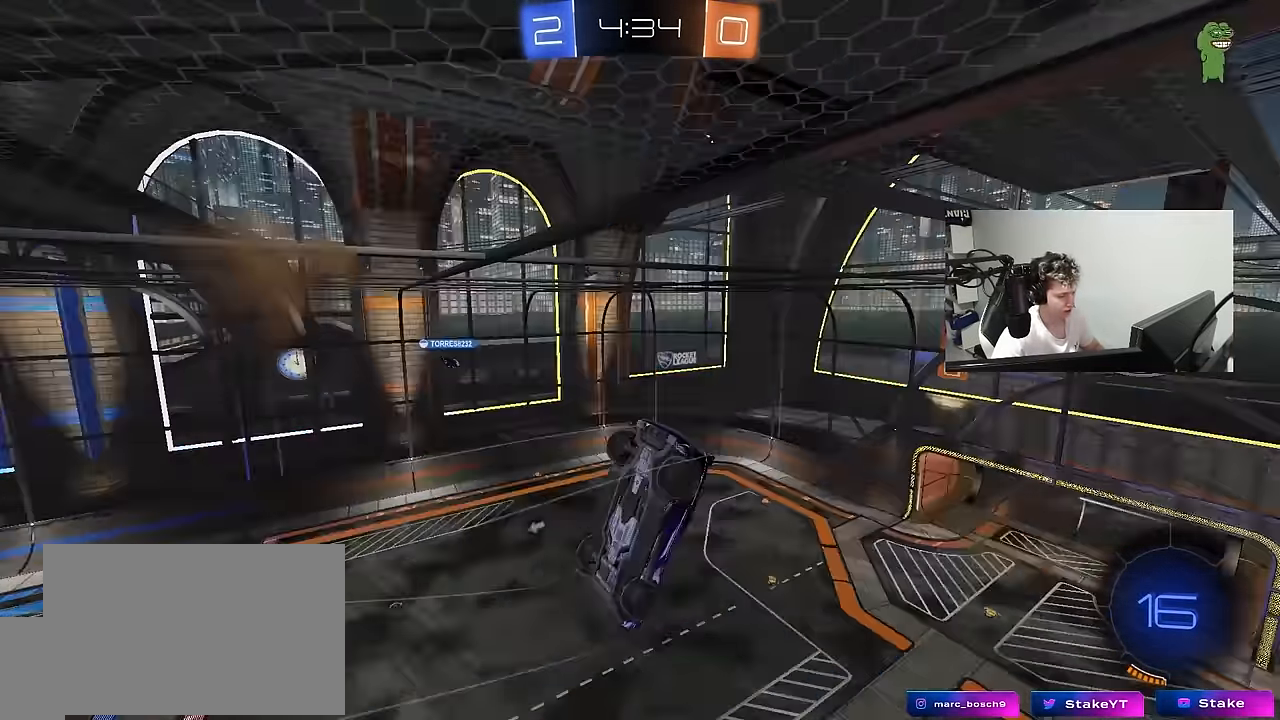
{"keys": ["a", "d", "q", "w"], "mouse": ["left"], "mouse_move": "still", "events": [[66, "mouse_right", "up"], [66, "space", "up"], [116, "d", "down"], [116, "q", "down"], [116, "w", "down"], [400, "mouse_left", "down"], [450, "a", "down"]]}
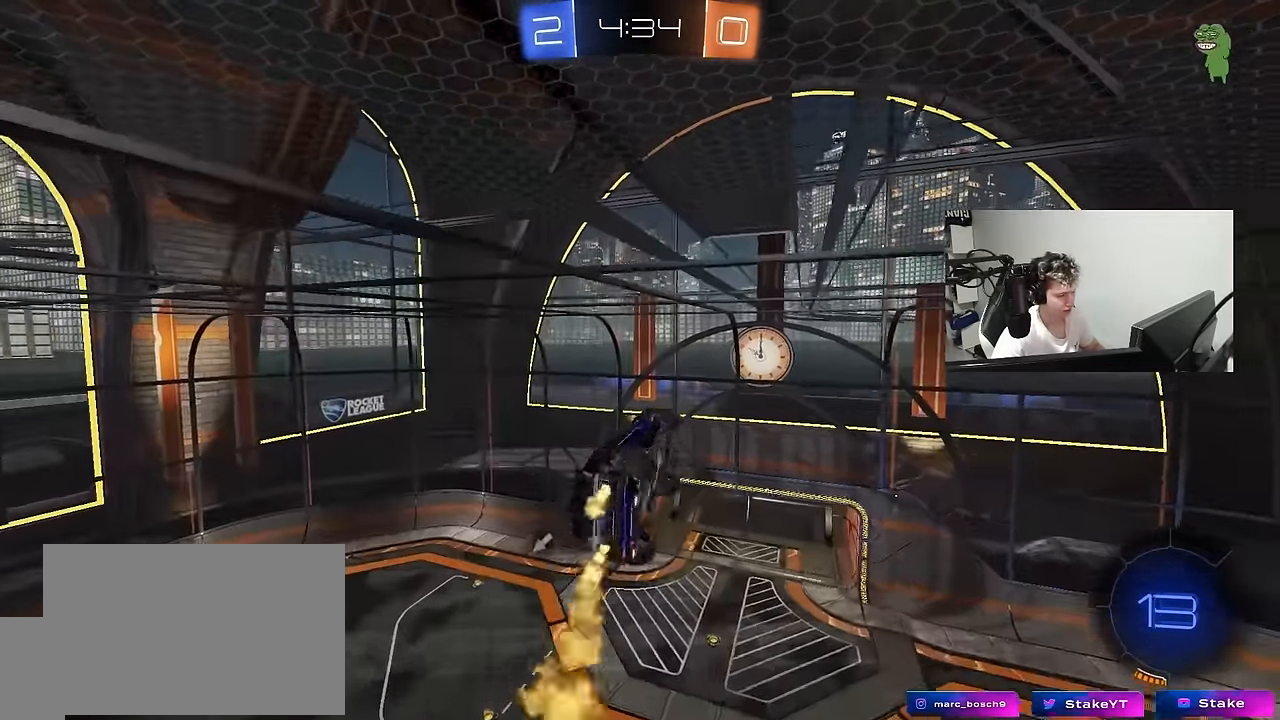
{"keys": ["a", "q", "w"], "mouse": [], "mouse_move": "still", "events": [[83, "d", "up"], [183, "w", "up"], [216, "mouse_left", "up"], [266, "space", "down"], [366, "d", "down"], [416, "space", "up"], [416, "w", "down"], [500, "d", "up"]]}
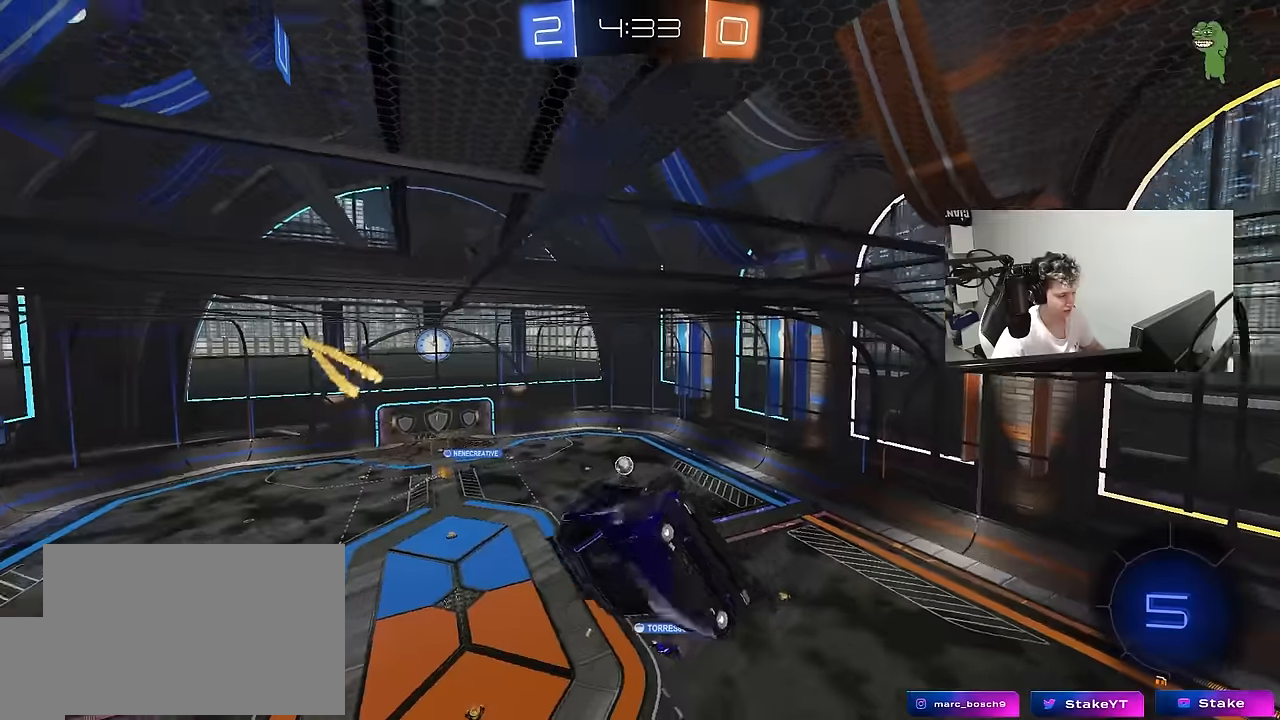
{"keys": [], "mouse": [], "mouse_move": "still", "events": [[150, "w", "up"], [434, "a", "up"], [434, "q", "up"]]}
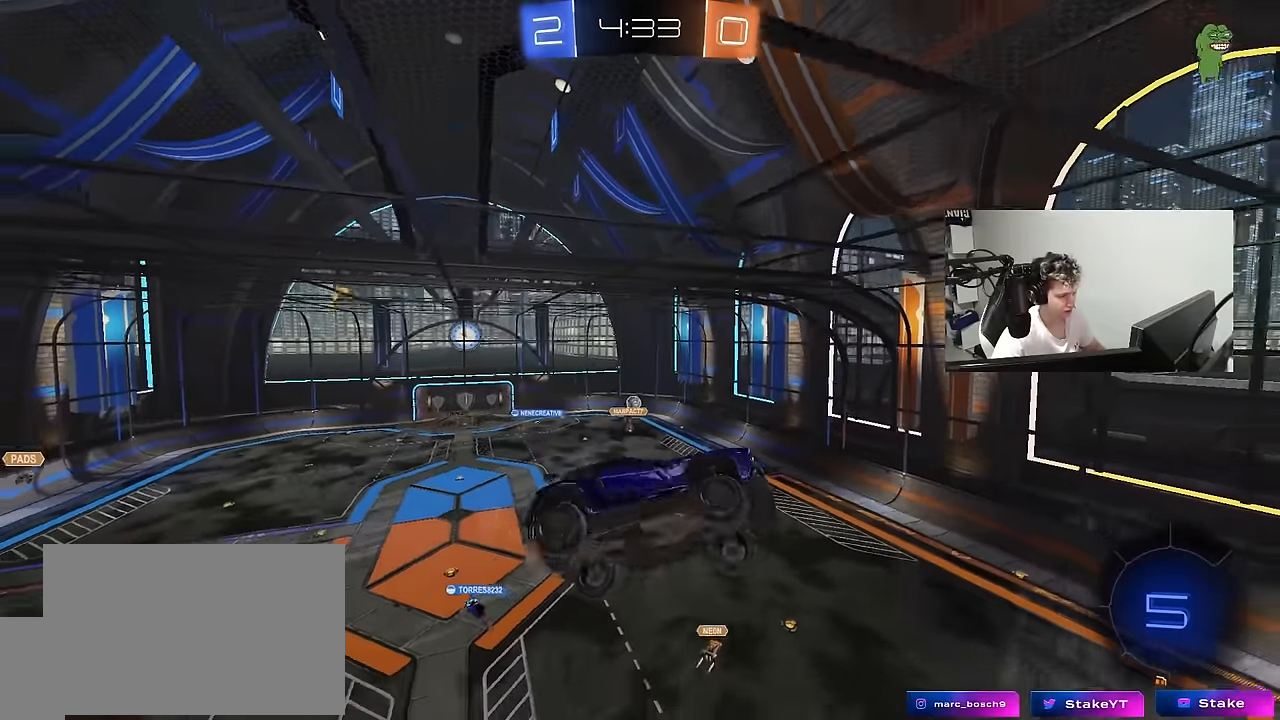
{"keys": [], "mouse": [], "mouse_move": "still", "events": [[17, "s", "down"], [67, "a", "down"], [167, "a", "up"], [167, "s", "up"]]}
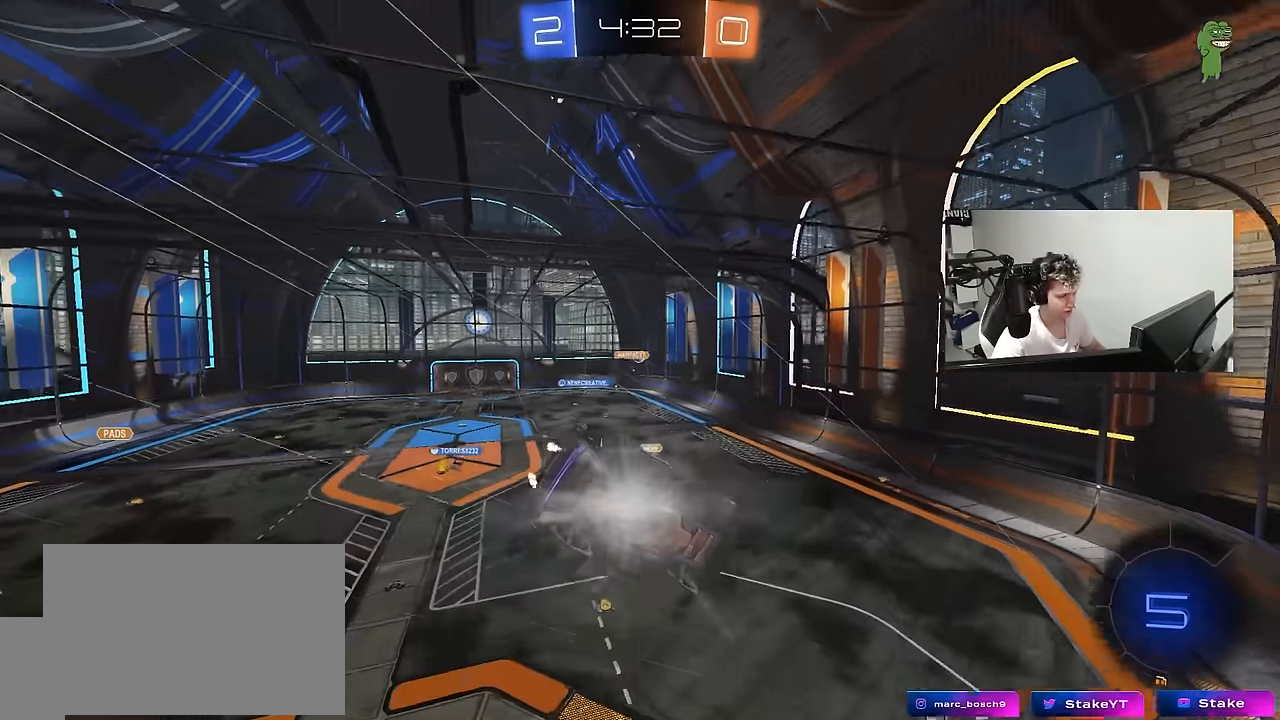
{"keys": ["d", "s", "shift"], "mouse": ["right"], "mouse_move": "still", "events": [[317, "mouse_right", "down"], [417, "d", "down"], [417, "s", "down"], [450, "shift", "down"]]}
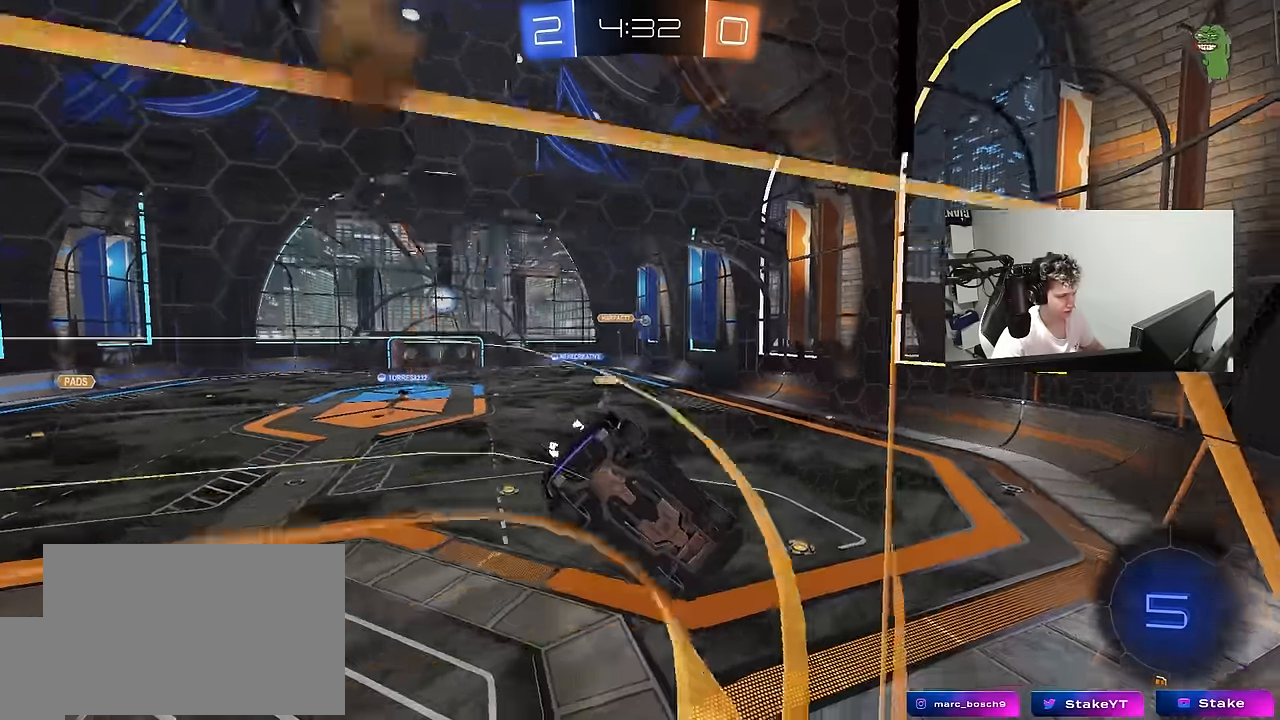
{"keys": ["w"], "mouse": ["right"], "mouse_move": "still", "events": [[100, "a", "down"], [100, "mouse_right", "up"], [150, "d", "up"], [150, "shift", "up"], [200, "s", "up"], [284, "a", "up"], [334, "w", "down"], [434, "mouse_right", "down"]]}
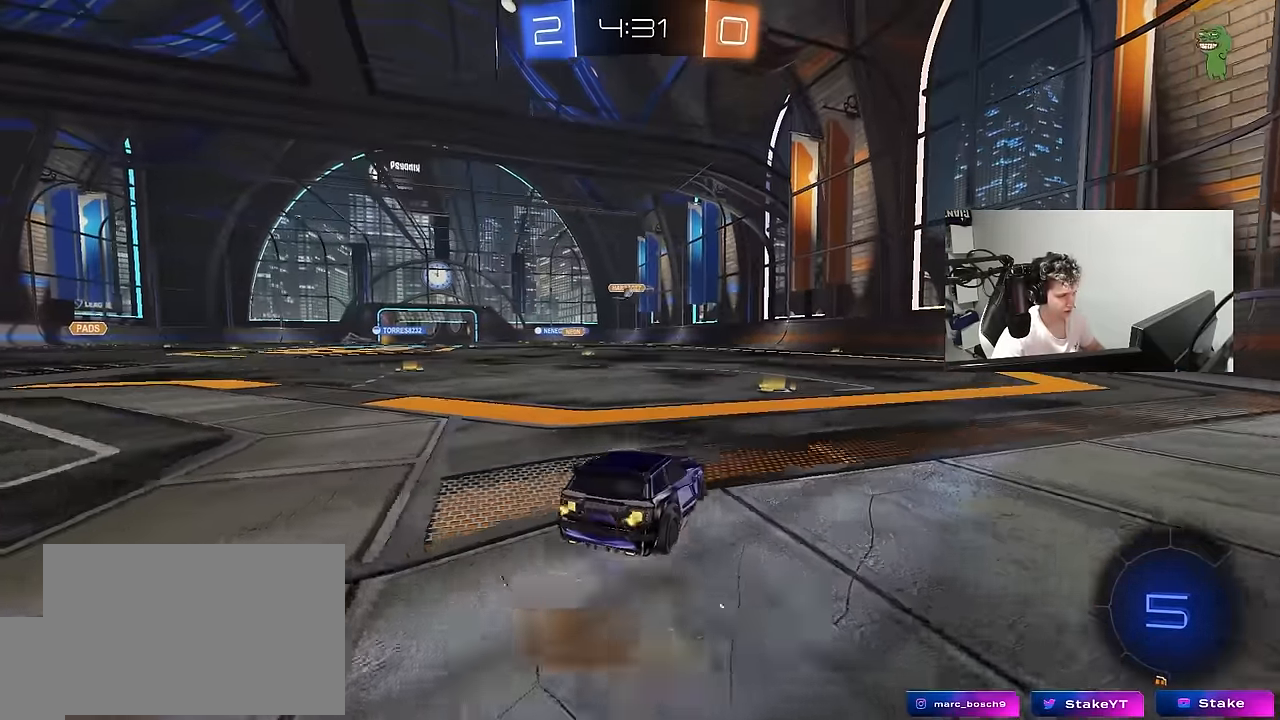
{"keys": ["d", "w"], "mouse": ["left", "right"], "mouse_move": "still", "events": [[67, "mouse_right", "up"], [350, "a", "down"], [450, "a", "up"], [450, "d", "down"], [450, "mouse_left", "down"], [484, "mouse_right", "down"]]}
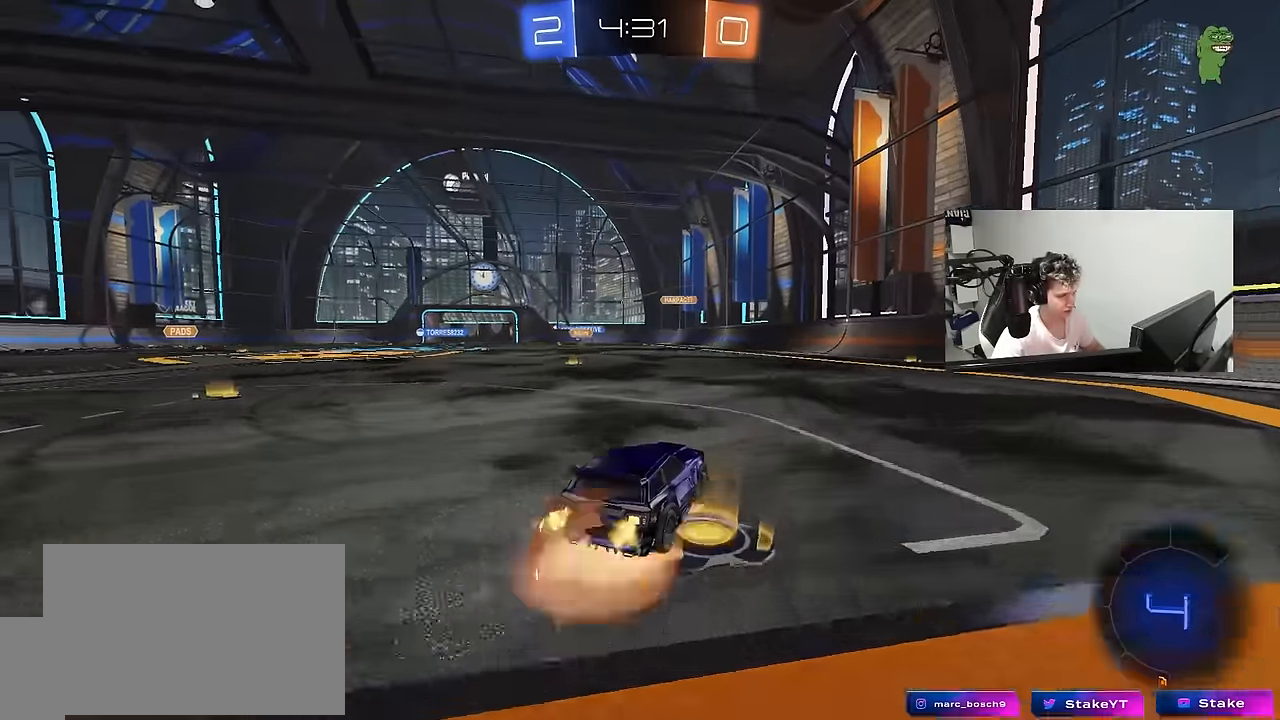
{"keys": ["a", "s", "shift"], "mouse": ["left"], "mouse_move": "still", "events": [[34, "d", "up"], [34, "mouse_right", "up"], [84, "a", "down"], [84, "mouse_right", "down"], [84, "shift", "down"], [134, "mouse_left", "up"], [184, "s", "down"], [184, "w", "up"], [267, "mouse_right", "up"], [500, "mouse_left", "down"]]}
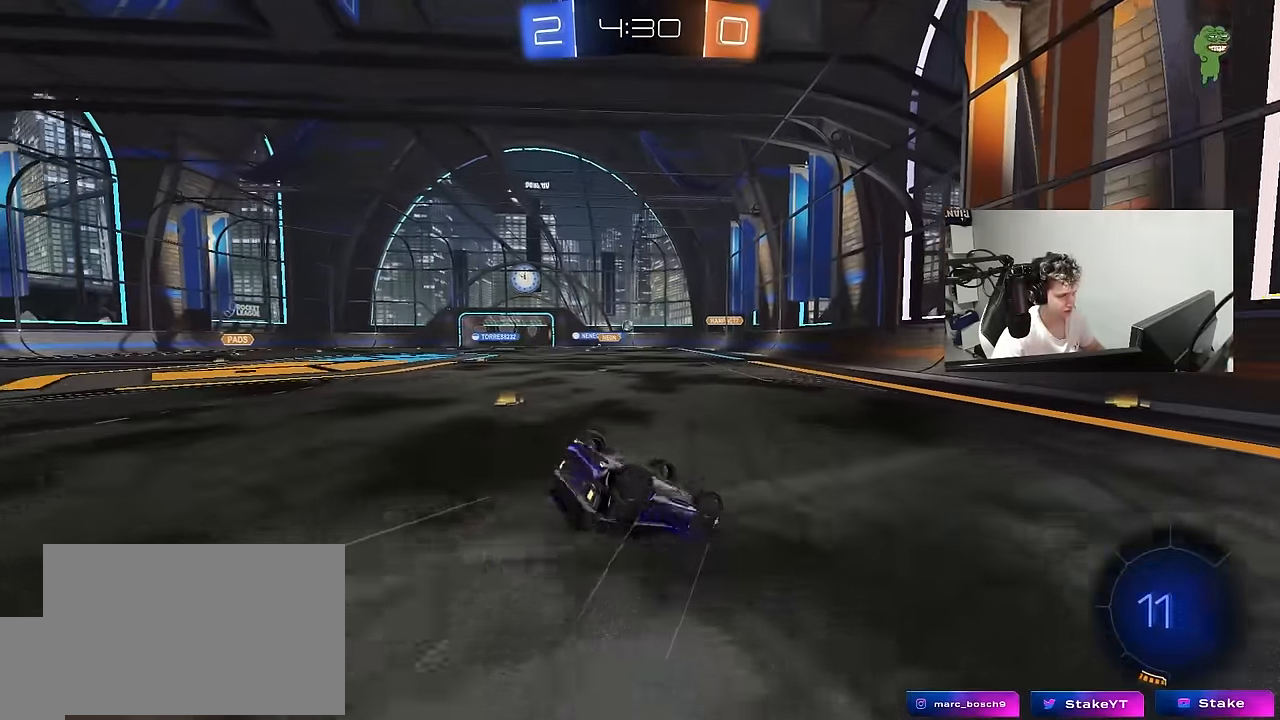
{"keys": ["a"], "mouse": [], "mouse_move": "still", "events": [[50, "s", "up"], [150, "s", "down"], [384, "mouse_left", "up"], [384, "shift", "up"], [467, "s", "up"]]}
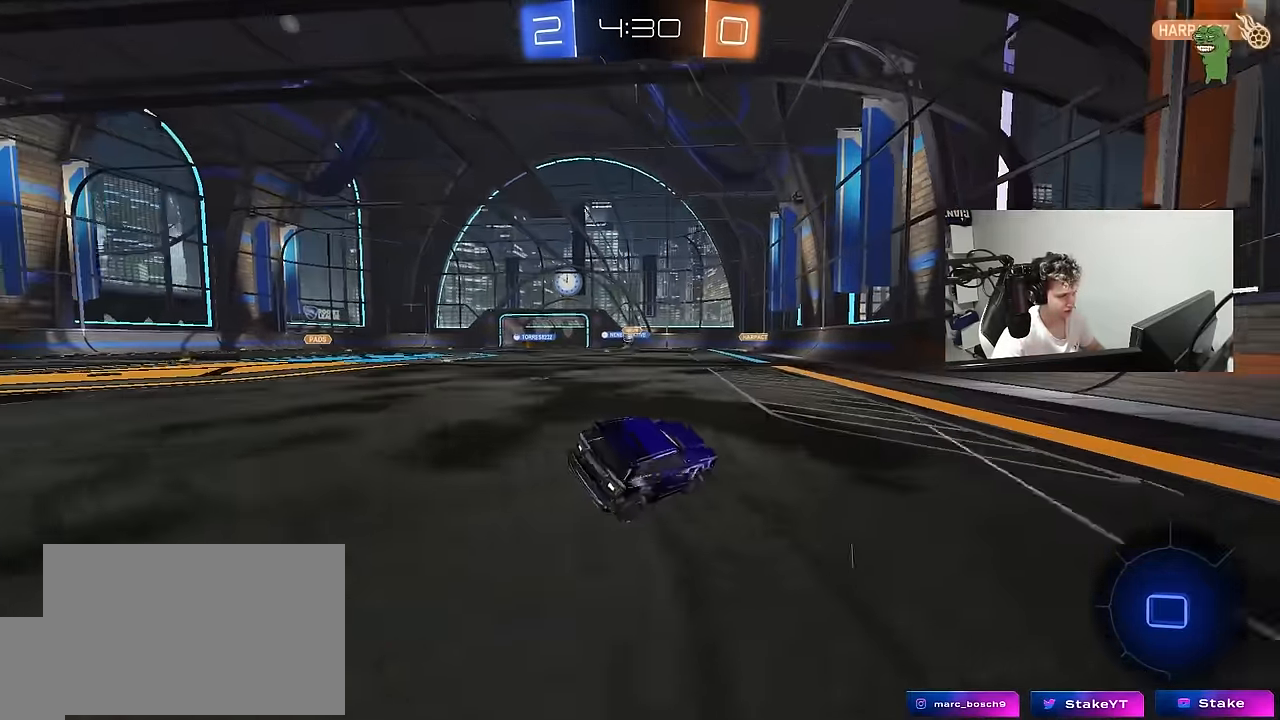
{"keys": ["a", "w"], "mouse": [], "mouse_move": "still", "events": [[17, "a", "up"], [200, "w", "down"], [484, "a", "down"]]}
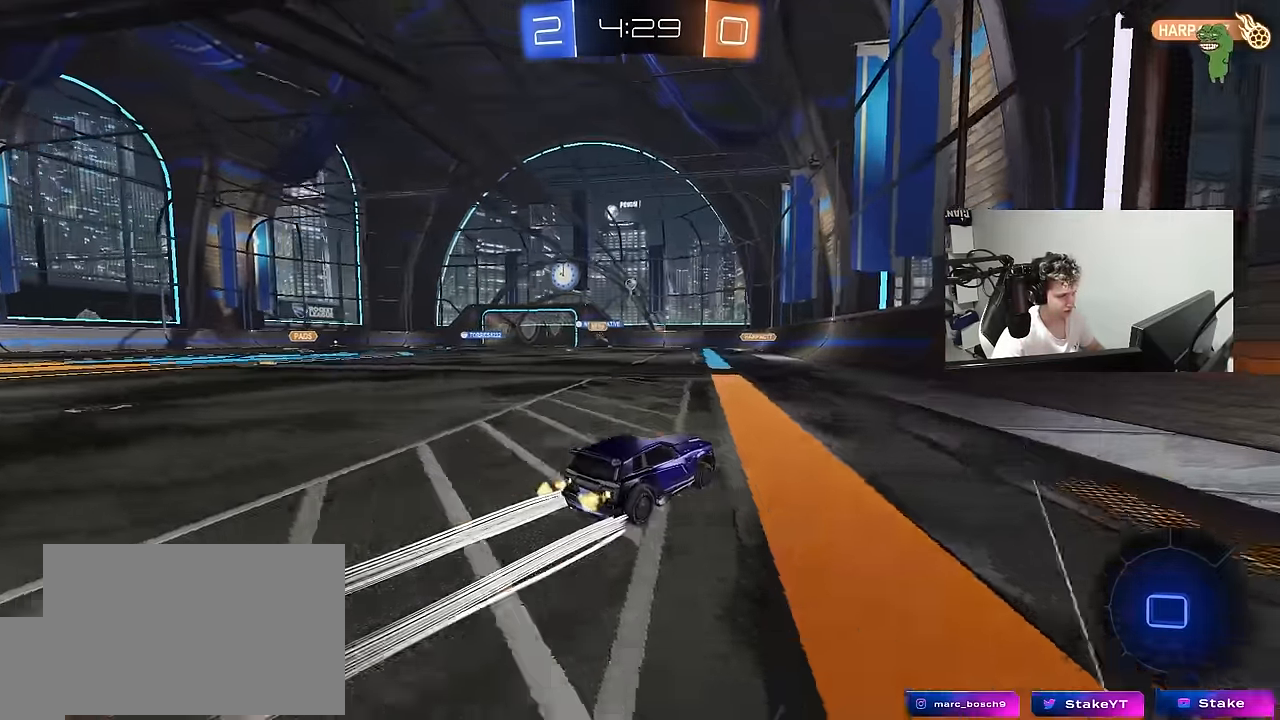
{"keys": ["s"], "mouse": [], "mouse_move": "still", "events": [[134, "a", "up"], [267, "w", "up"], [367, "d", "down"], [367, "s", "down"], [500, "d", "up"]]}
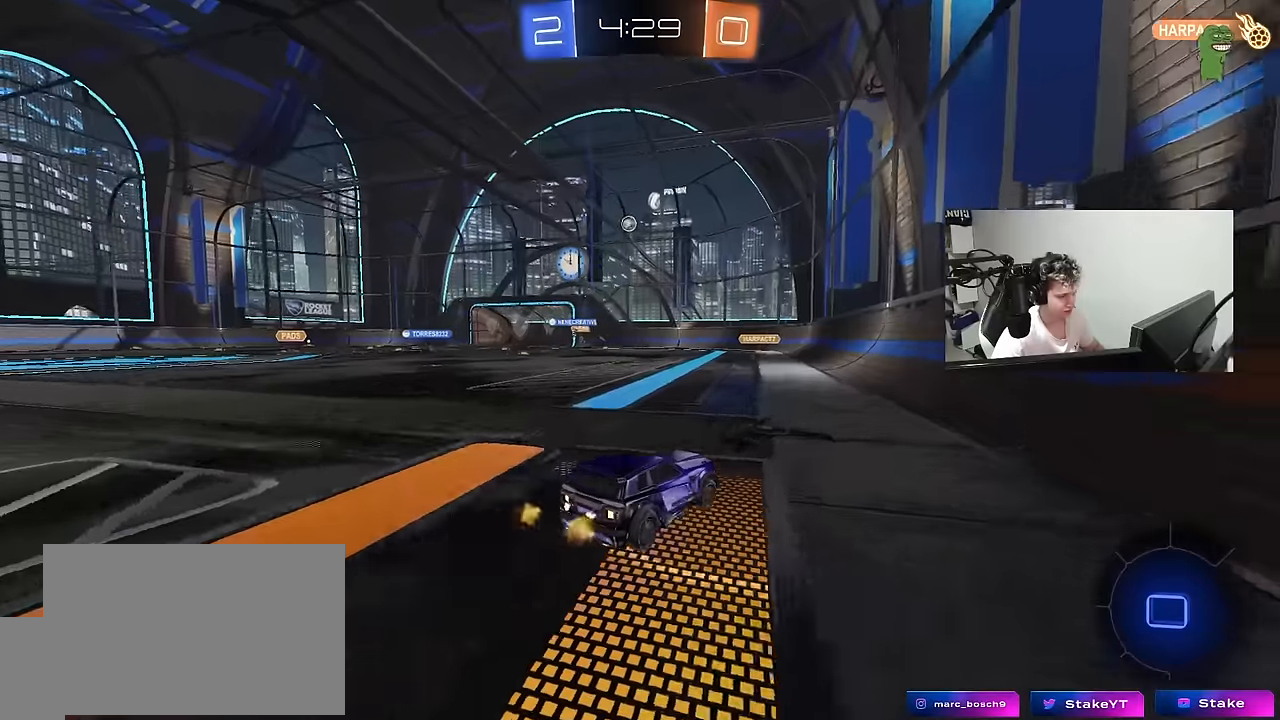
{"keys": [], "mouse": [], "mouse_move": "still", "events": [[467, "s", "up"]]}
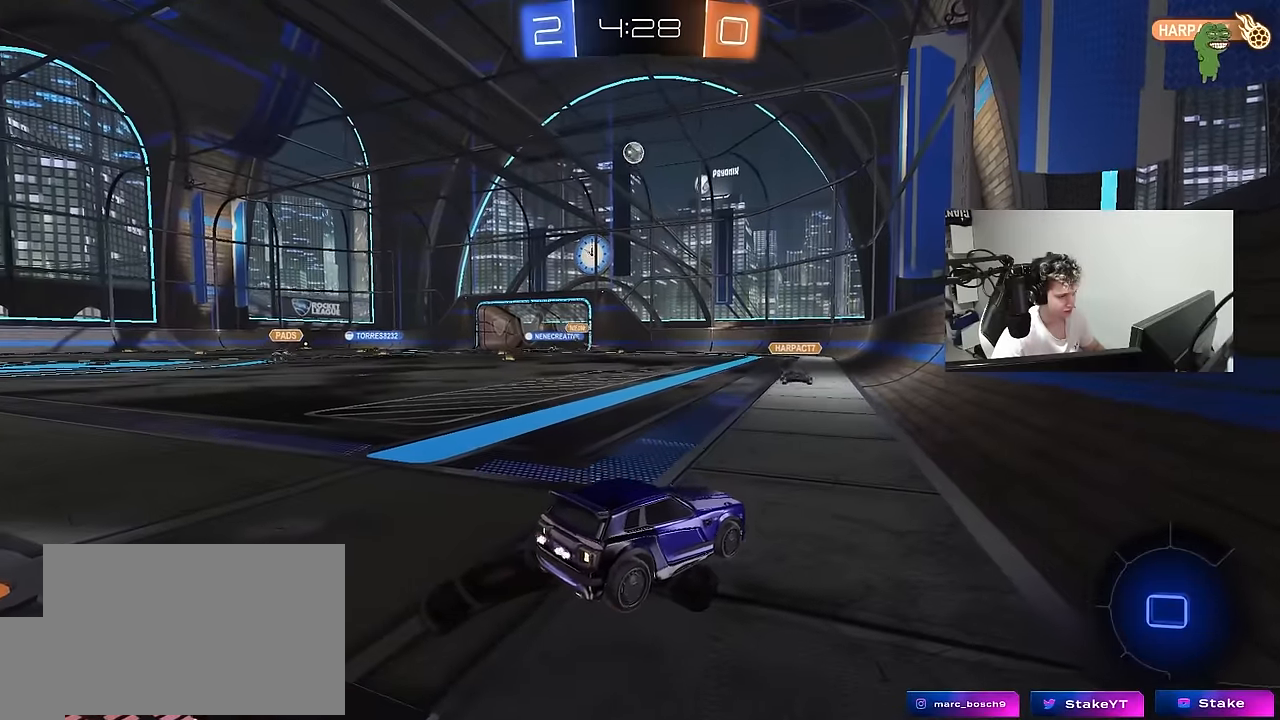
{"keys": [], "mouse": ["right"], "mouse_move": "still", "events": [[483, "mouse_right", "down"]]}
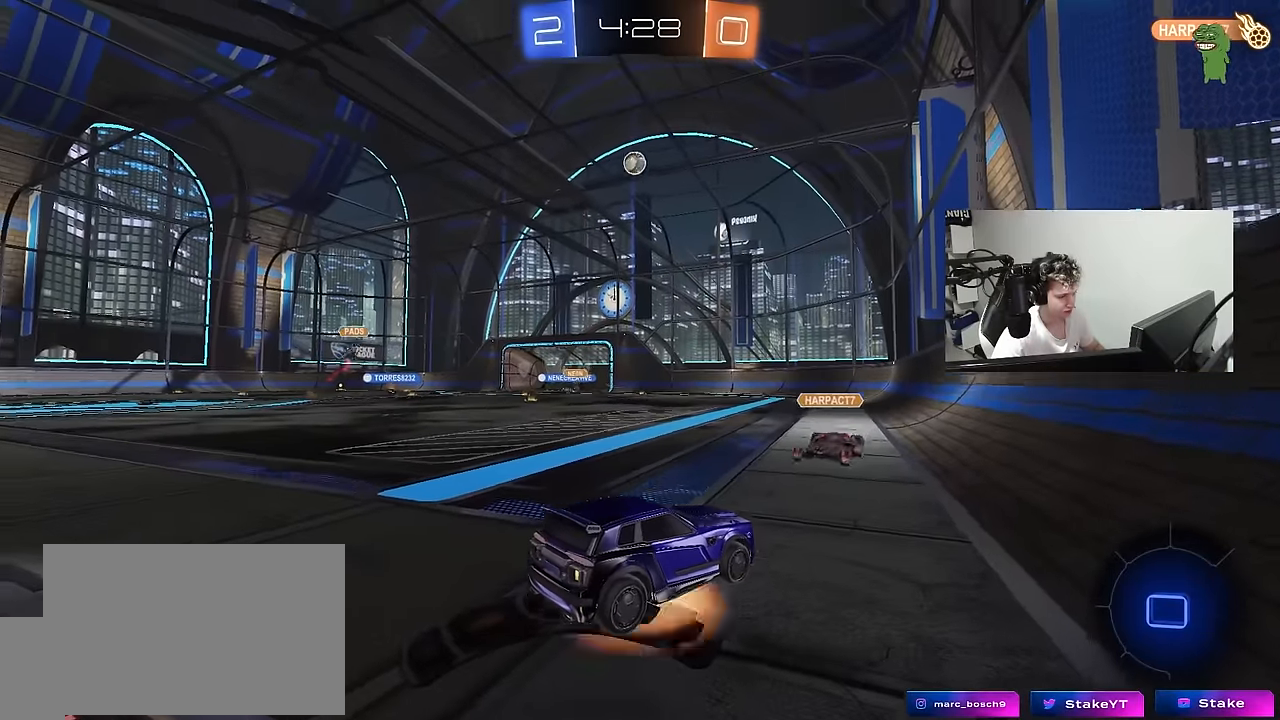
{"keys": [], "mouse": [], "mouse_move": "still", "events": [[33, "mouse_right", "up"]]}
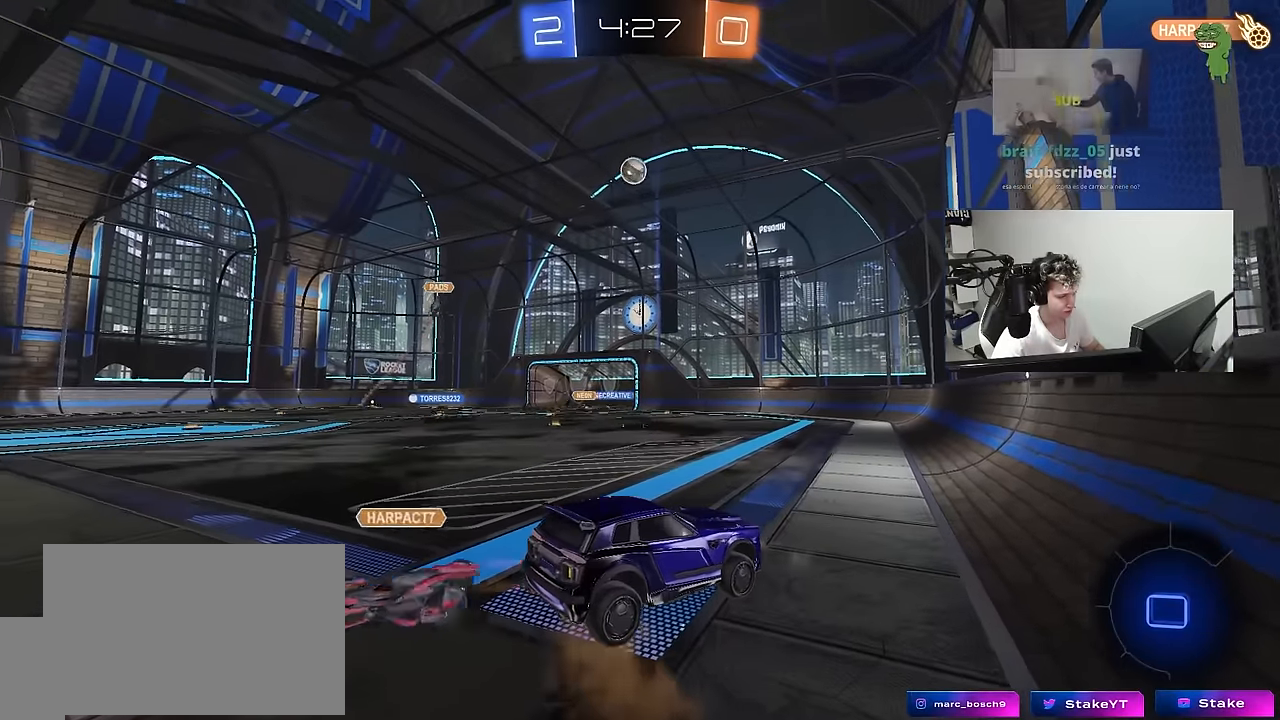
{"keys": [], "mouse": [], "mouse_move": "still", "events": [[50, "a", "down"], [200, "w", "down"], [250, "a", "up"], [333, "d", "down"], [383, "d", "up"], [383, "w", "up"]]}
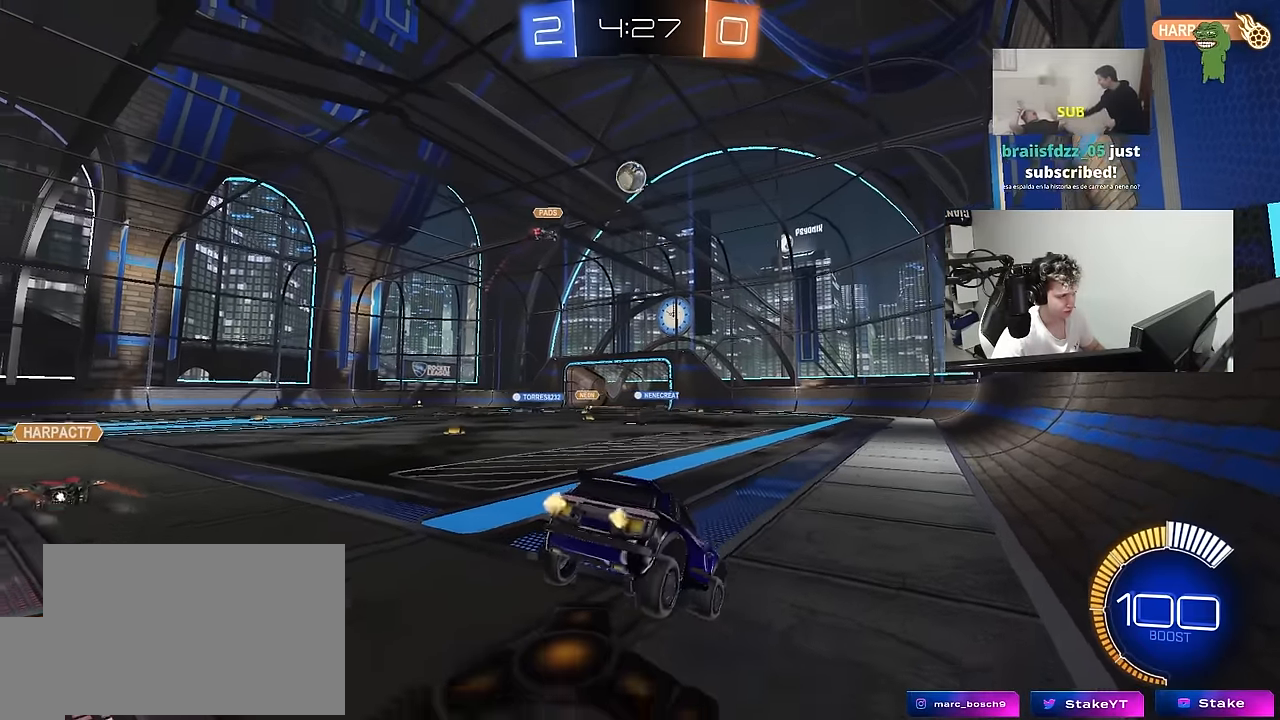
{"keys": ["d", "w"], "mouse": [], "mouse_move": "still", "events": [[117, "d", "down"], [117, "w", "down"]]}
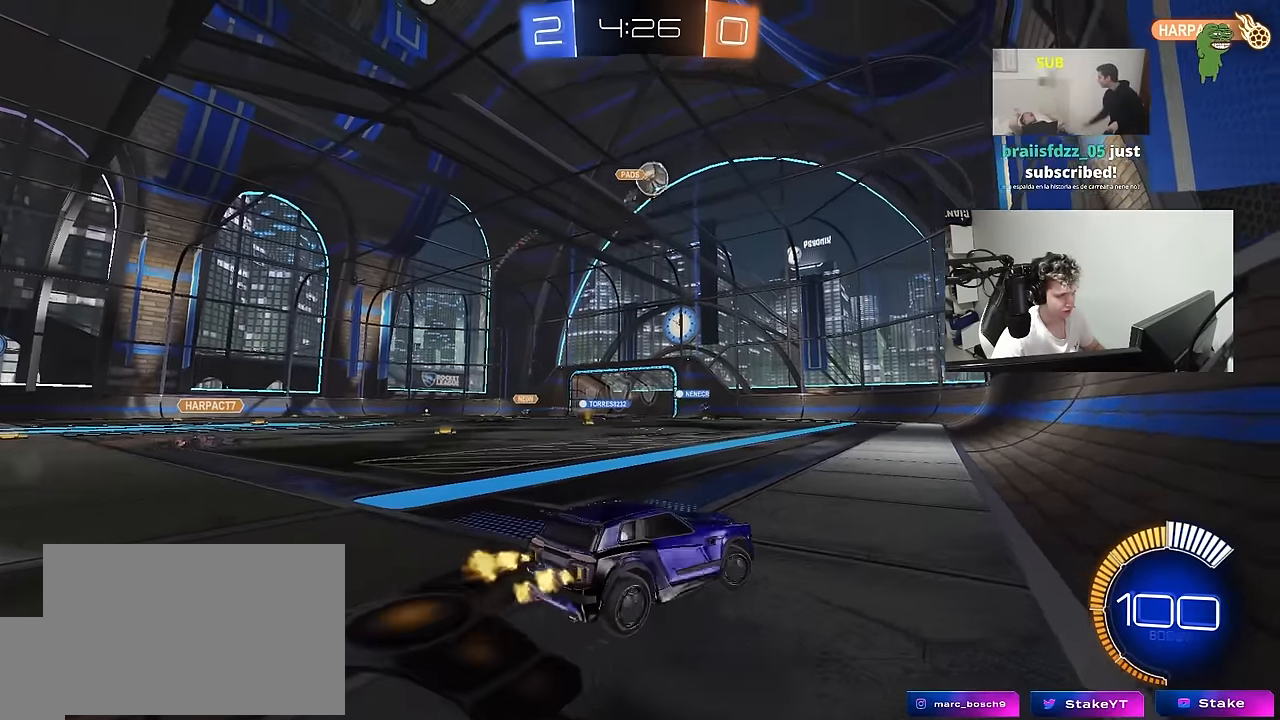
{"keys": ["d", "w"], "mouse": [], "mouse_move": "still", "events": [[133, "d", "up"], [500, "d", "down"]]}
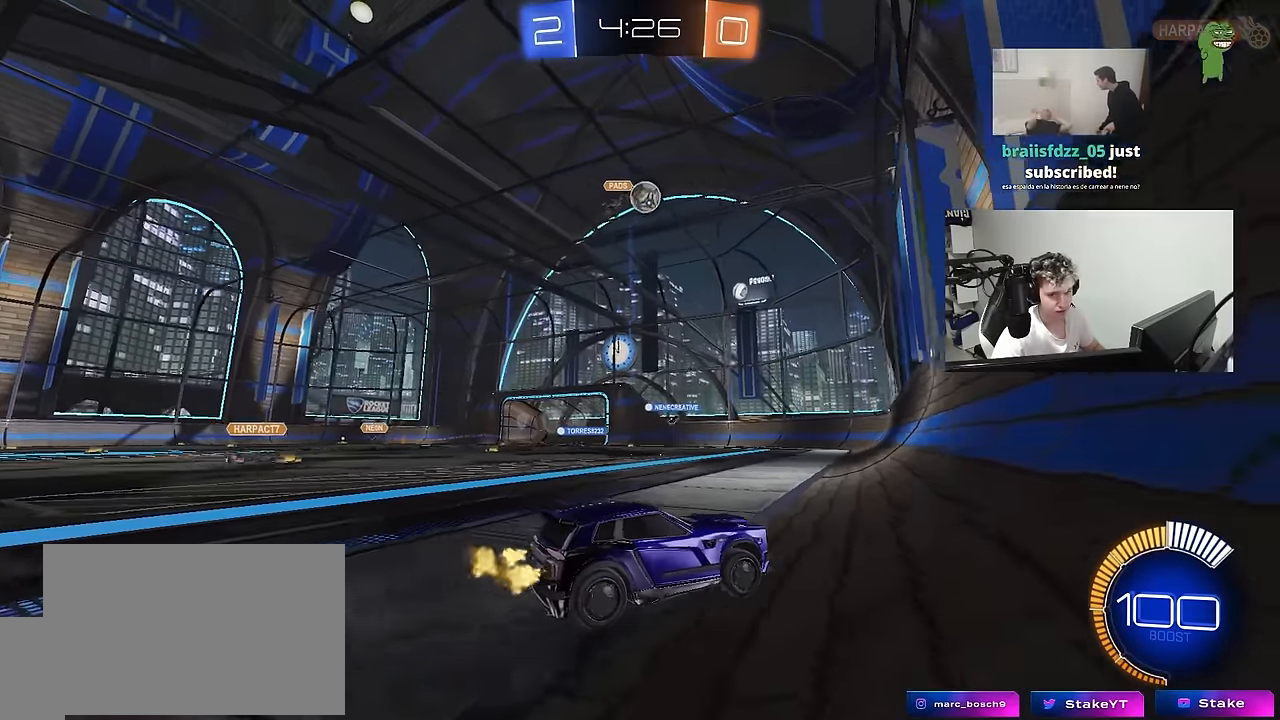
{"keys": ["a", "shift", "w"], "mouse": [], "mouse_move": "still", "events": [[100, "d", "up"], [283, "a", "down"], [283, "shift", "down"]]}
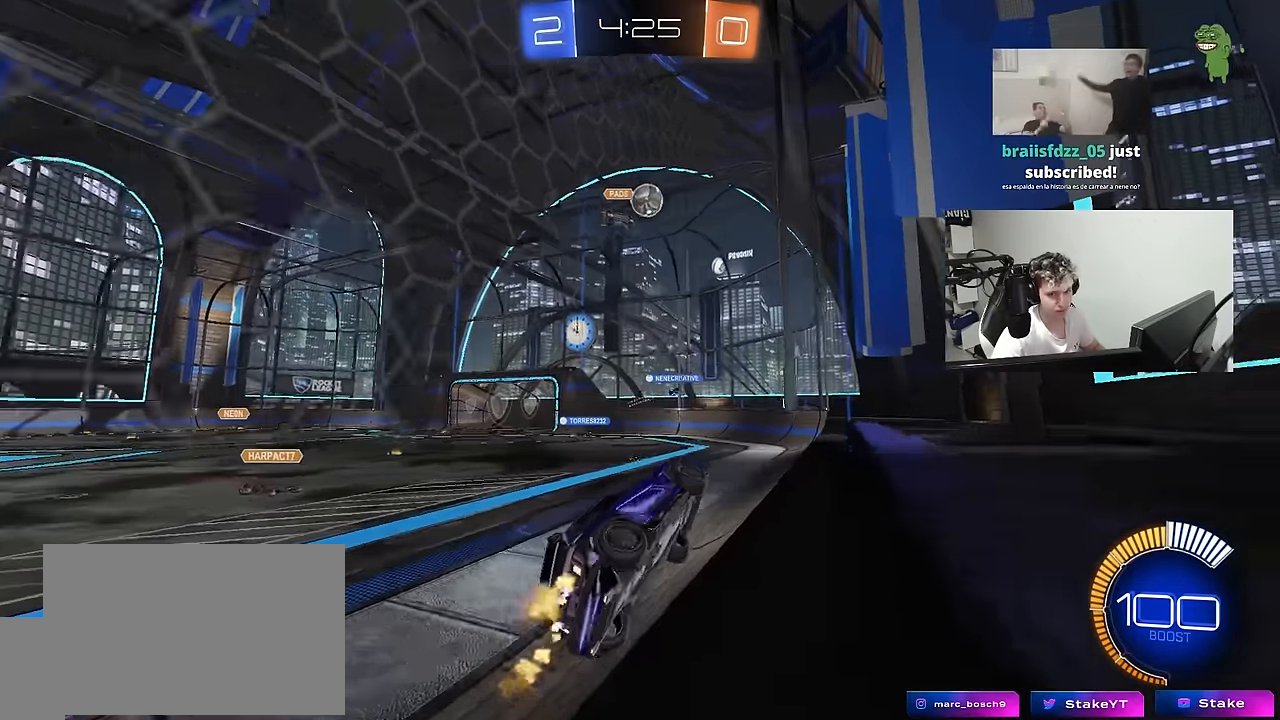
{"keys": ["w"], "mouse": [], "mouse_move": "still", "events": [[17, "shift", "up"], [450, "a", "up"]]}
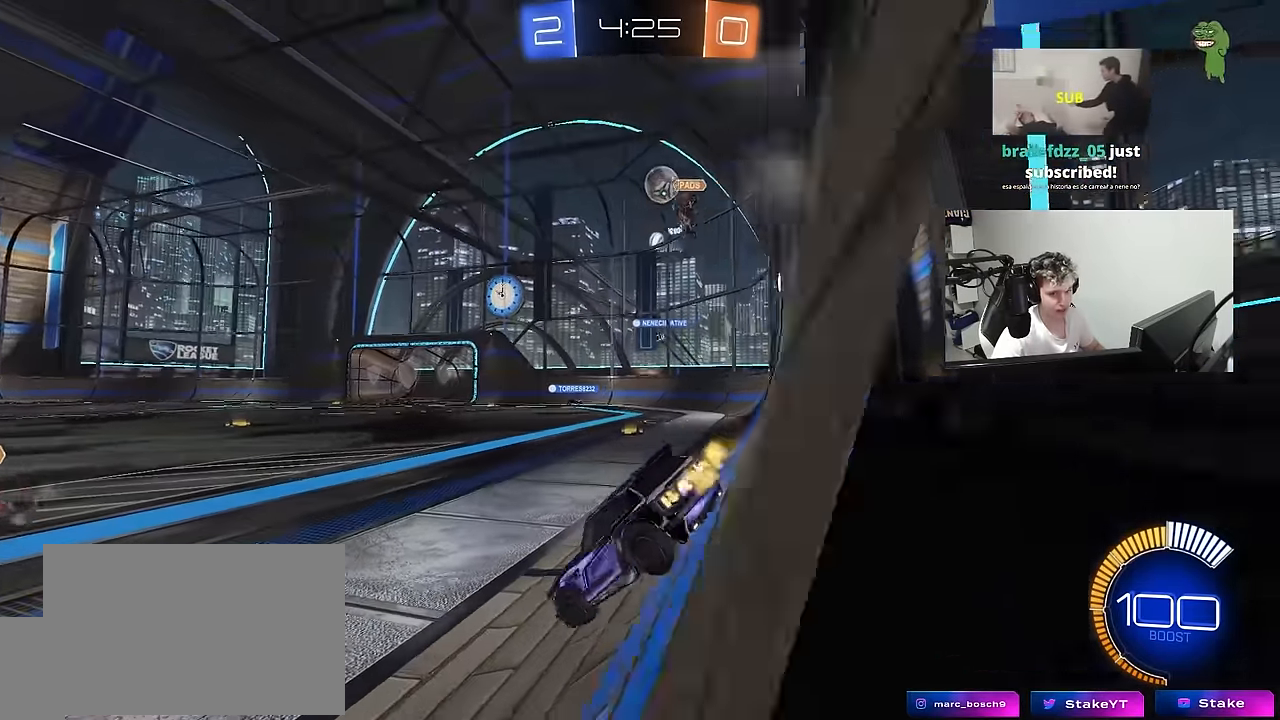
{"keys": ["a", "w"], "mouse": [], "mouse_move": "still", "events": [[83, "d", "down"], [217, "d", "up"], [500, "a", "down"]]}
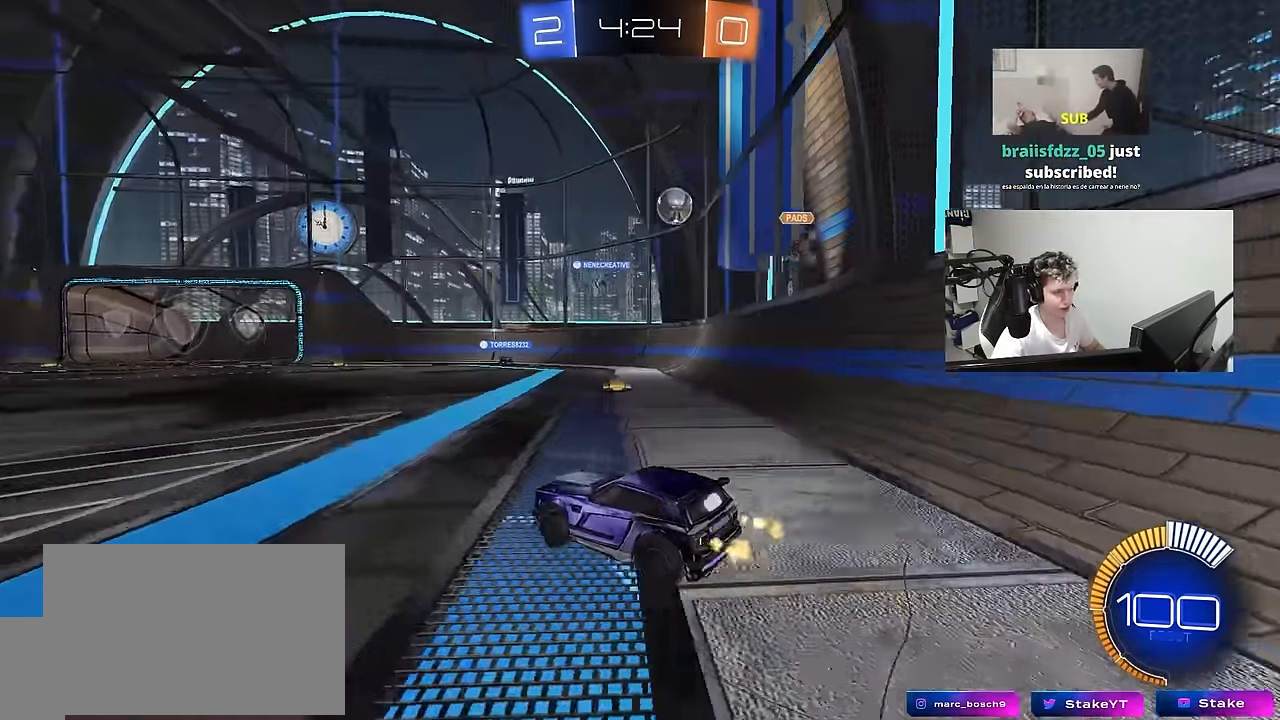
{"keys": ["d", "w"], "mouse": [], "mouse_move": "still", "events": [[250, "a", "up"], [333, "d", "down"]]}
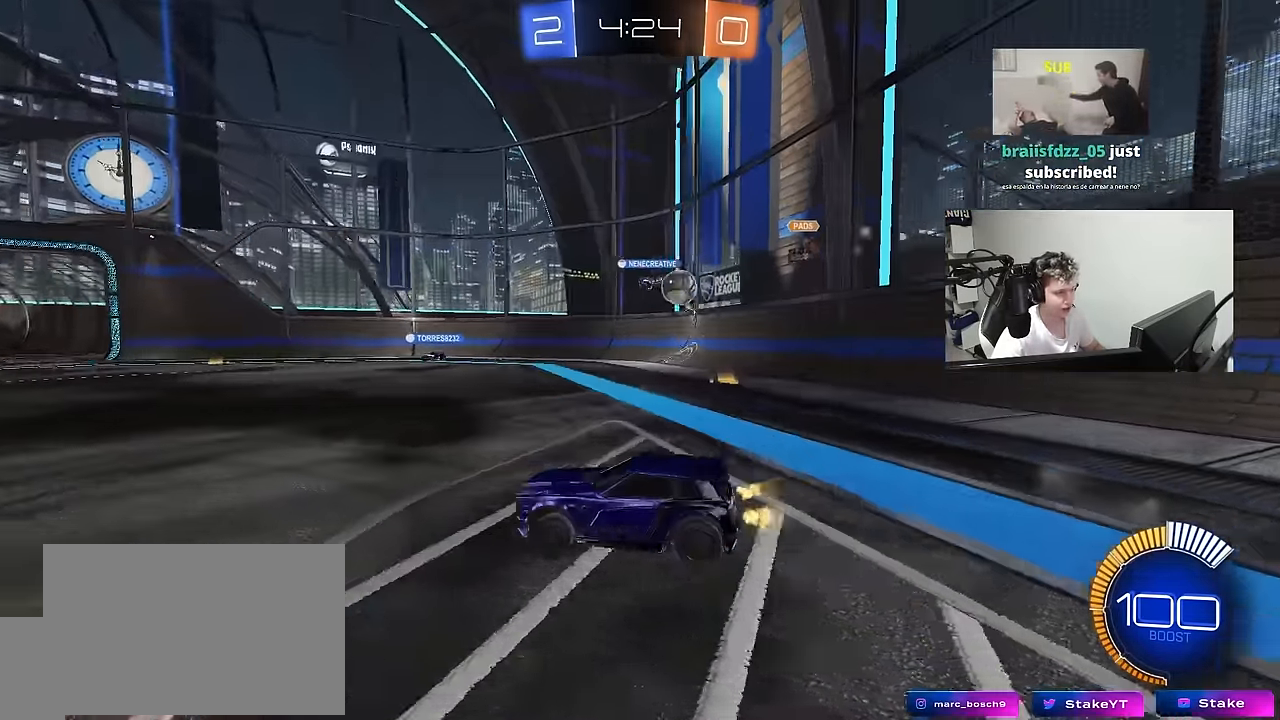
{"keys": ["a", "shift", "w"], "mouse": [], "mouse_move": "still", "events": [[67, "d", "up"], [350, "a", "down"], [450, "shift", "down"]]}
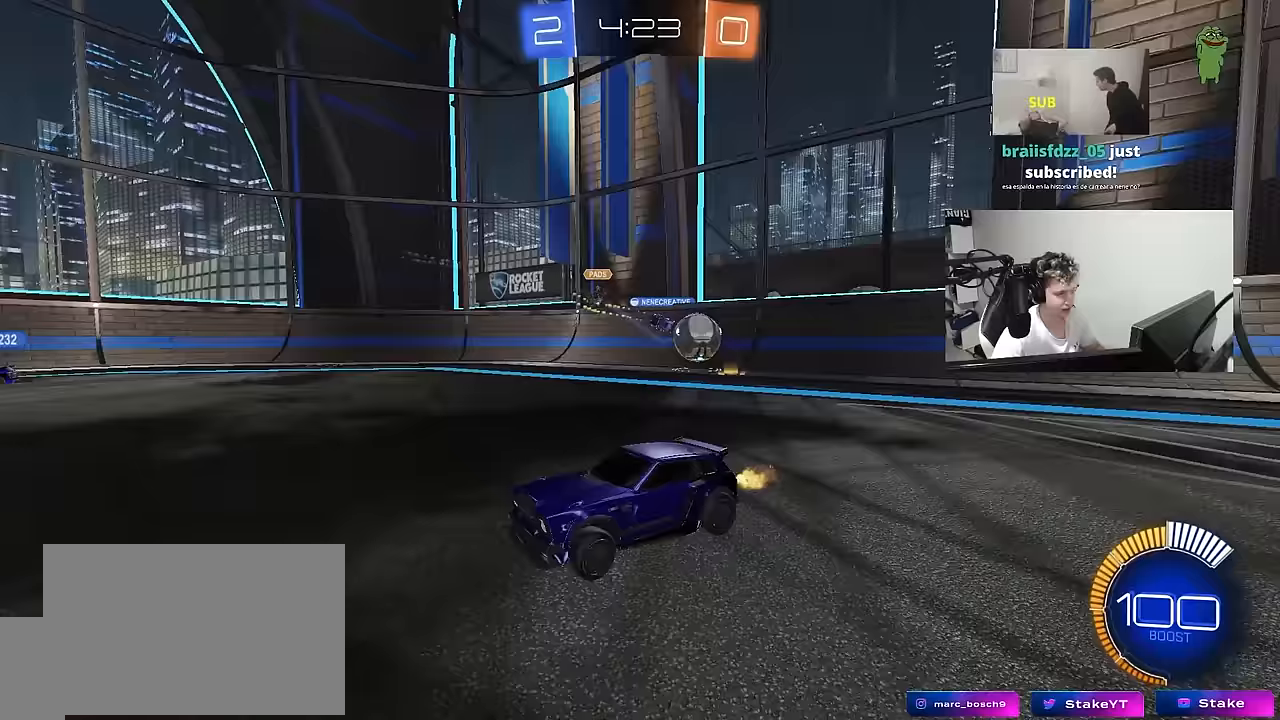
{"keys": ["a", "w"], "mouse": ["left"], "mouse_move": "still", "events": [[33, "shift", "up"], [217, "a", "up"], [317, "mouse_left", "down"], [367, "a", "down"]]}
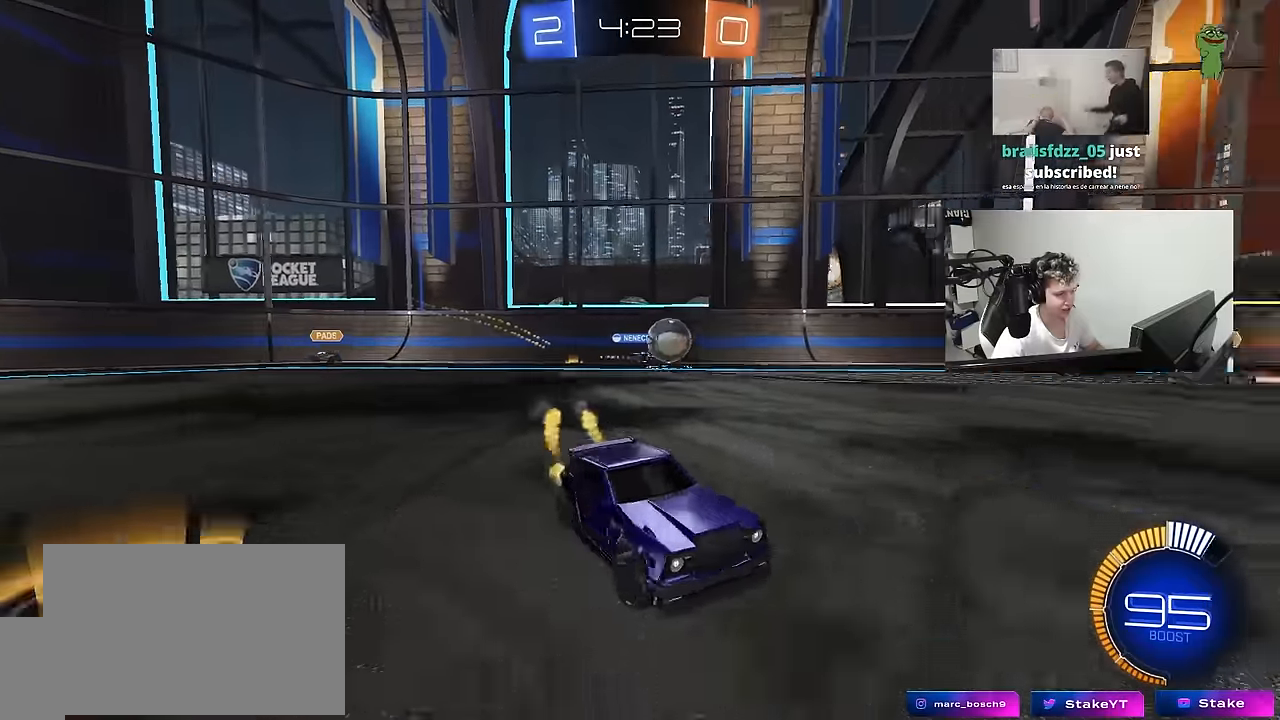
{"keys": ["d", "w"], "mouse": [], "mouse_move": "still", "events": [[100, "a", "up"], [233, "a", "down"], [333, "a", "up"], [433, "d", "down"], [433, "mouse_left", "up"]]}
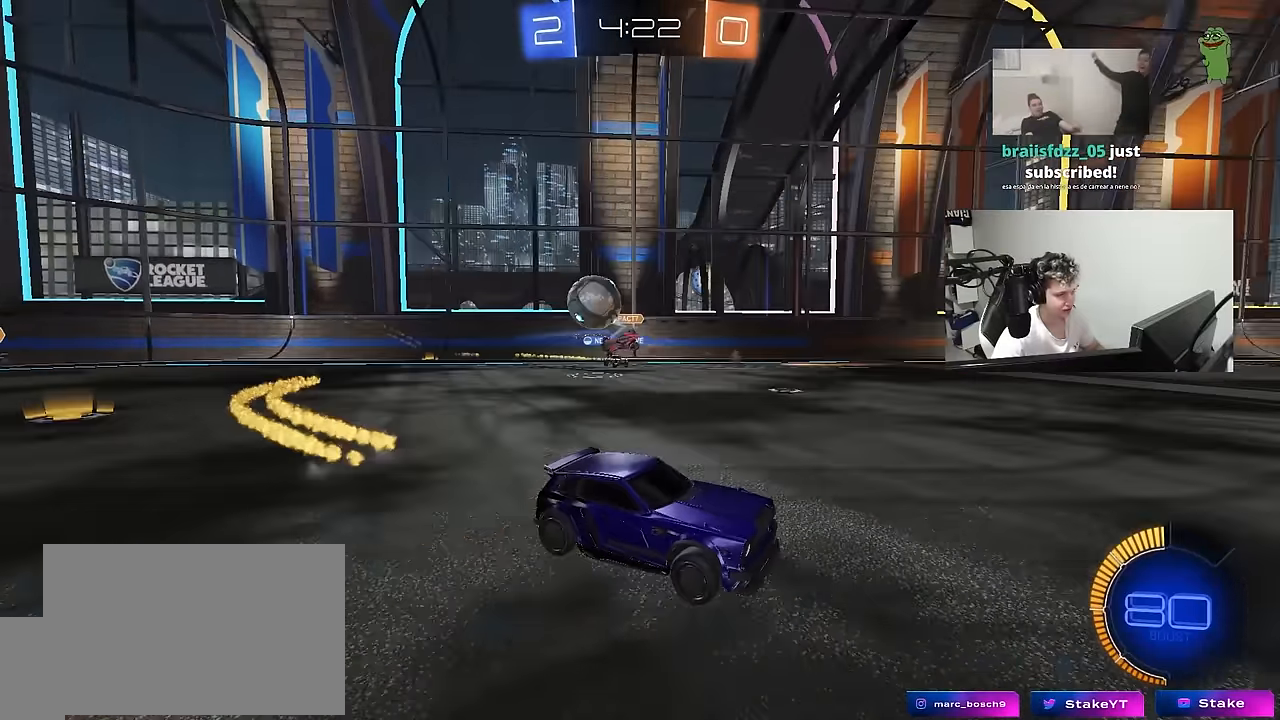
{"keys": ["d", "w"], "mouse": [], "mouse_move": "still", "events": [[67, "d", "up"], [167, "d", "down"], [200, "shift", "down"], [350, "shift", "up"]]}